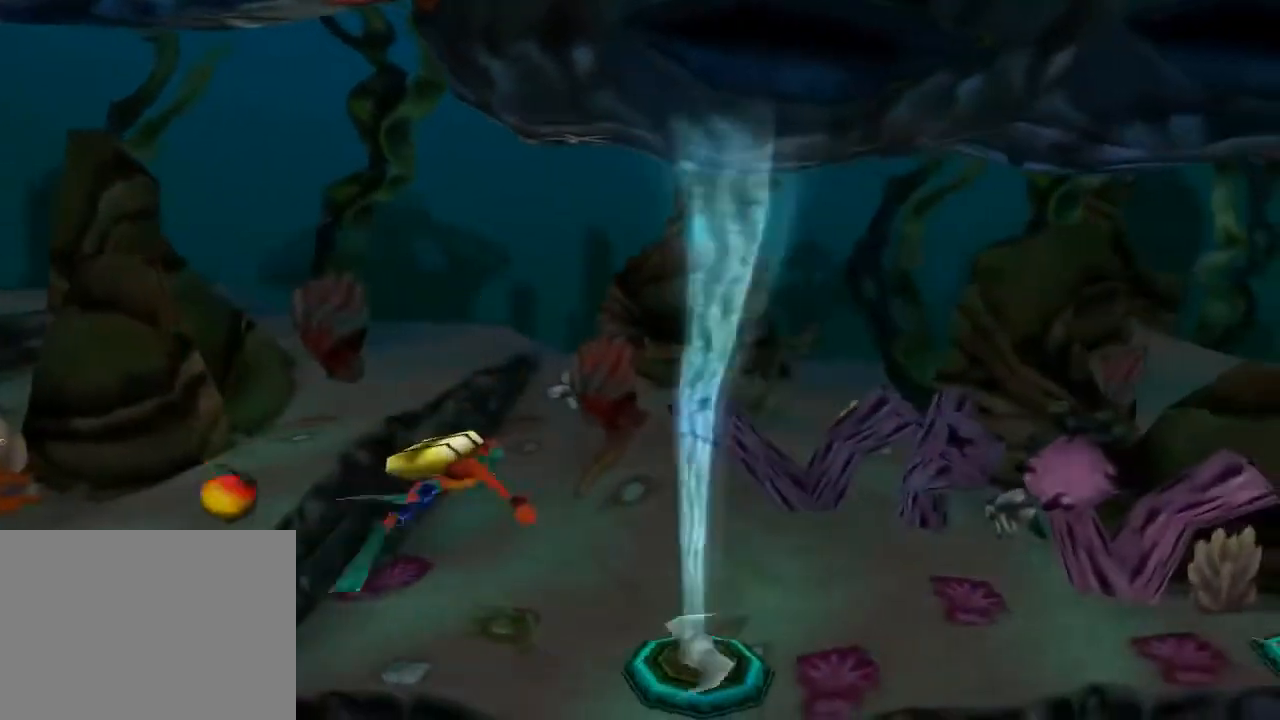
Gameplay with a controller (PlayStation layout); each line is a JSON object with the inputs held at the frame after it. "events" lists button and stick changes between this image and that frame as [ms after this image, input, new state], when the widget could be followed in between. Not read: L3 R3 right_stick.
{"buttons": ["CROSS", "DPAD_LEFT"], "left_stick": "center", "events": [[33, "CROSS", "down"], [200, "CROSS", "up"], [267, "CROSS", "down"], [400, "CROSS", "up"], [467, "CROSS", "down"]]}
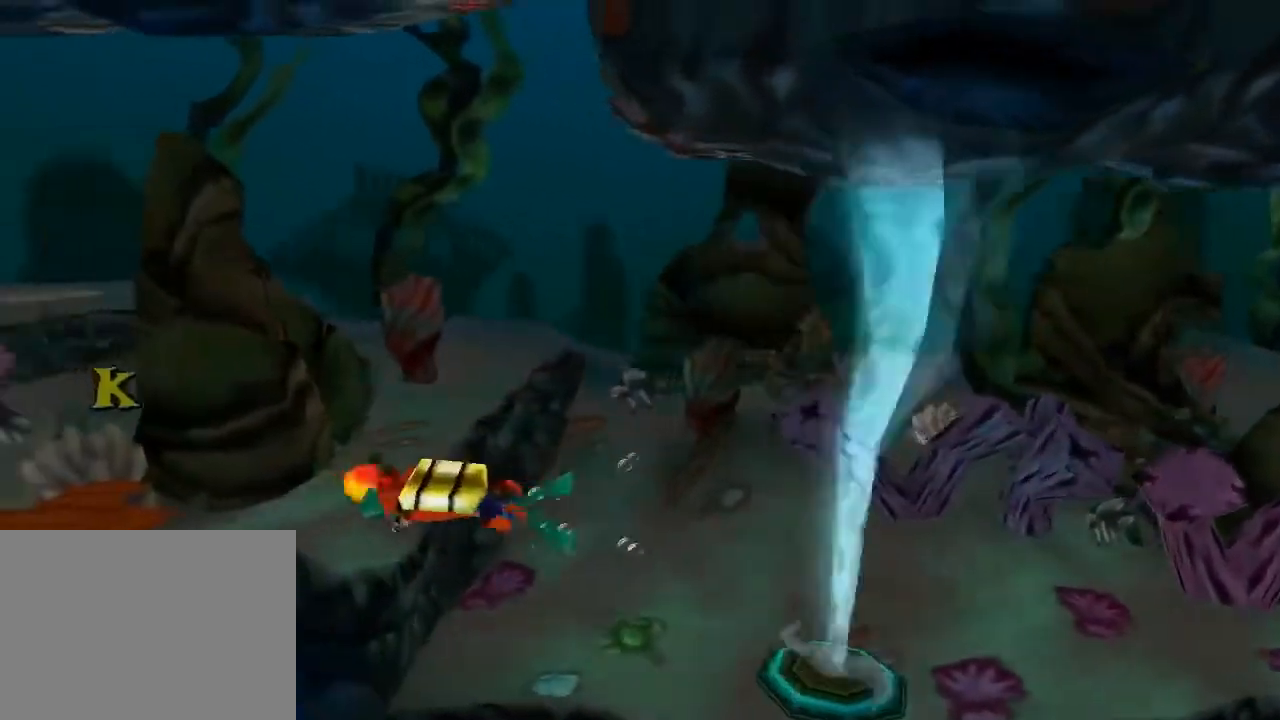
{"buttons": ["DPAD_RIGHT"], "left_stick": "center", "events": [[67, "CROSS", "up"], [100, "DPAD_LEFT", "up"], [133, "DPAD_RIGHT", "down"]]}
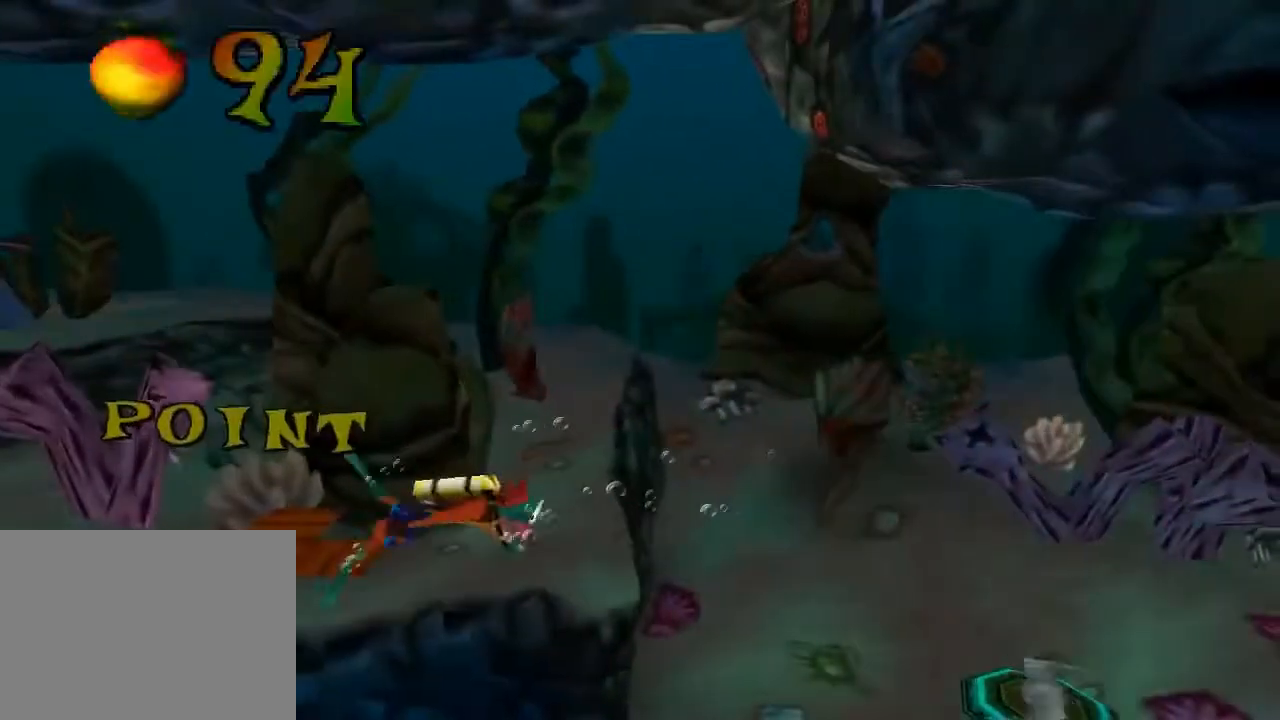
{"buttons": ["DPAD_DOWN", "DPAD_RIGHT"], "left_stick": "center", "events": [[133, "CROSS", "down"], [200, "DPAD_DOWN", "down"], [233, "CROSS", "up"], [333, "CROSS", "down"], [433, "CROSS", "up"]]}
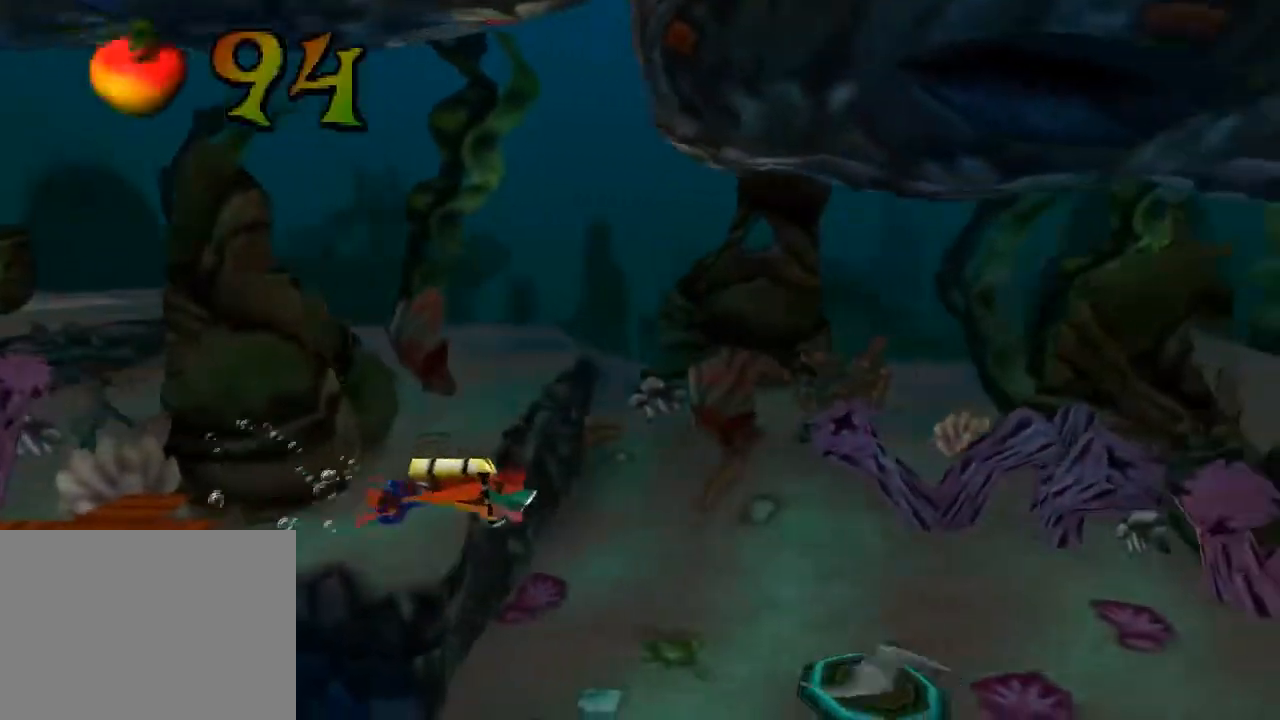
{"buttons": ["DPAD_UP", "DPAD_RIGHT"], "left_stick": "center", "events": [[33, "CROSS", "down"], [67, "CROSS", "up"], [67, "DPAD_DOWN", "up"], [133, "CROSS", "down"], [233, "CROSS", "up"], [333, "CROSS", "down"], [433, "CROSS", "up"], [467, "DPAD_UP", "down"]]}
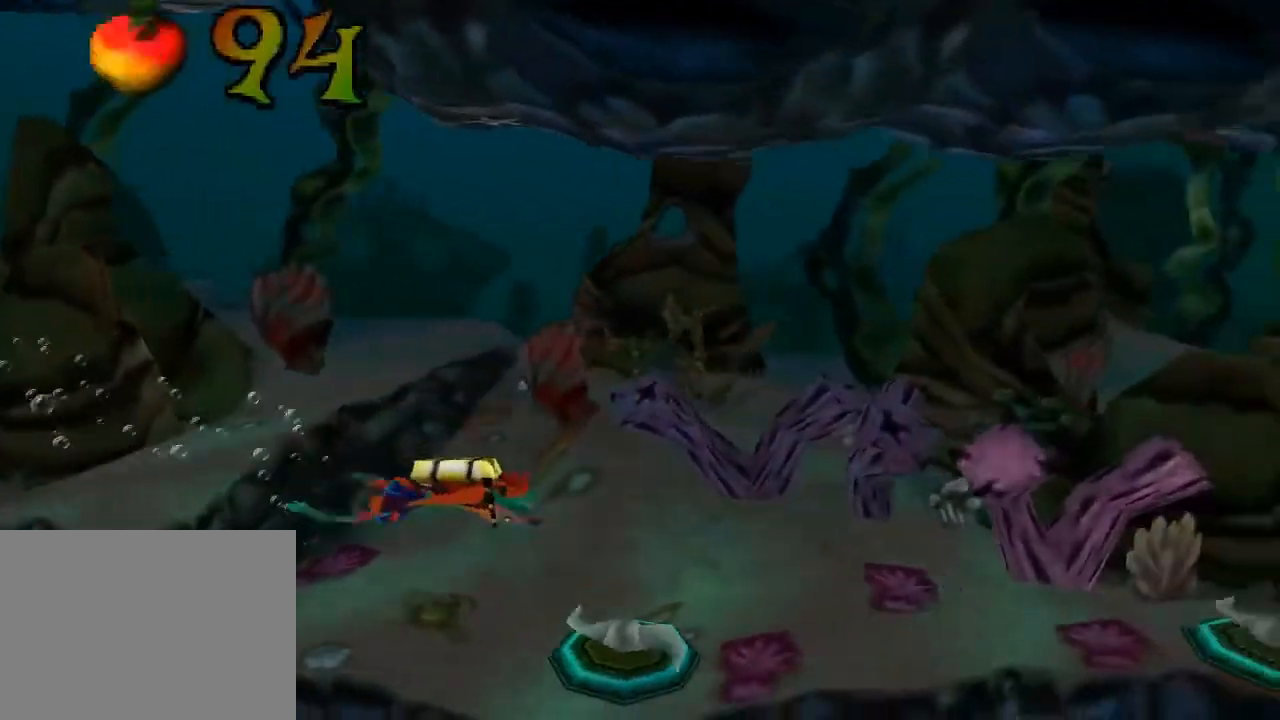
{"buttons": ["CROSS", "DPAD_UP", "DPAD_RIGHT"], "left_stick": "center", "events": [[33, "CROSS", "down"], [133, "CROSS", "up"], [200, "CROSS", "down"], [333, "CROSS", "up"], [433, "CROSS", "down"]]}
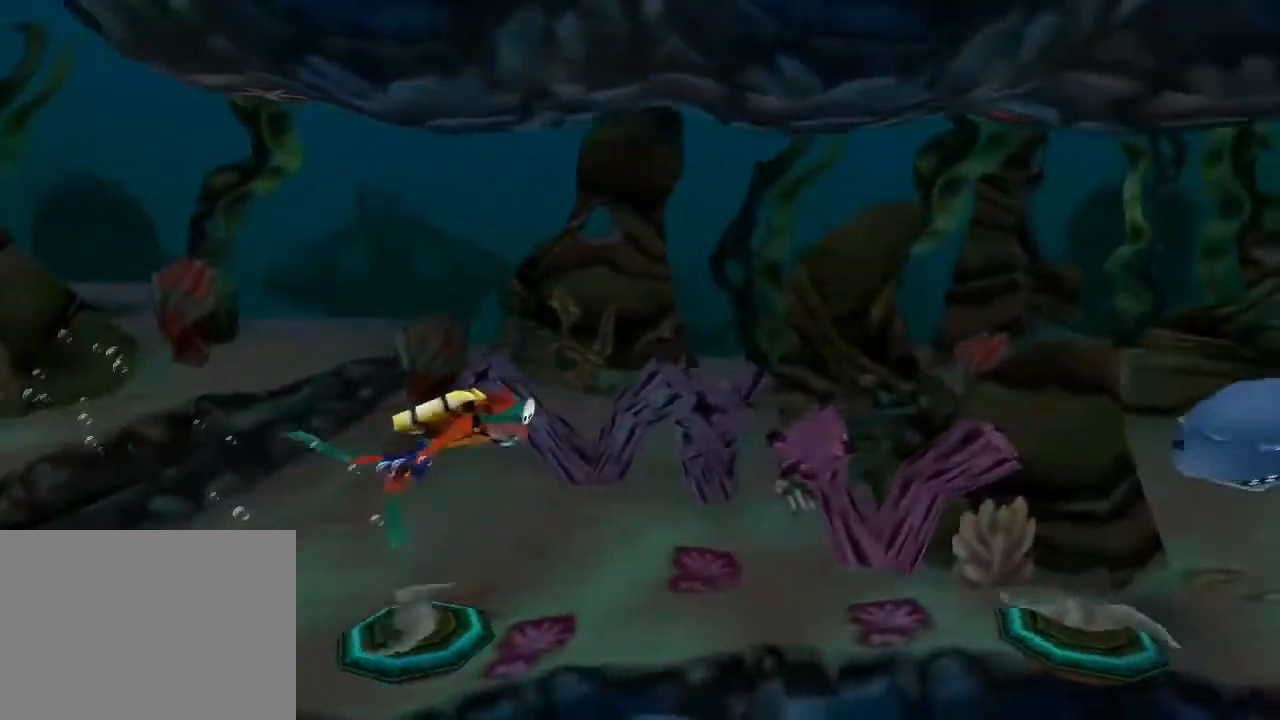
{"buttons": ["CROSS"], "left_stick": "center", "events": [[33, "CROSS", "up"], [133, "CROSS", "down"], [167, "DPAD_UP", "up"], [233, "CROSS", "up"], [300, "DPAD_RIGHT", "up"], [433, "CROSS", "down"]]}
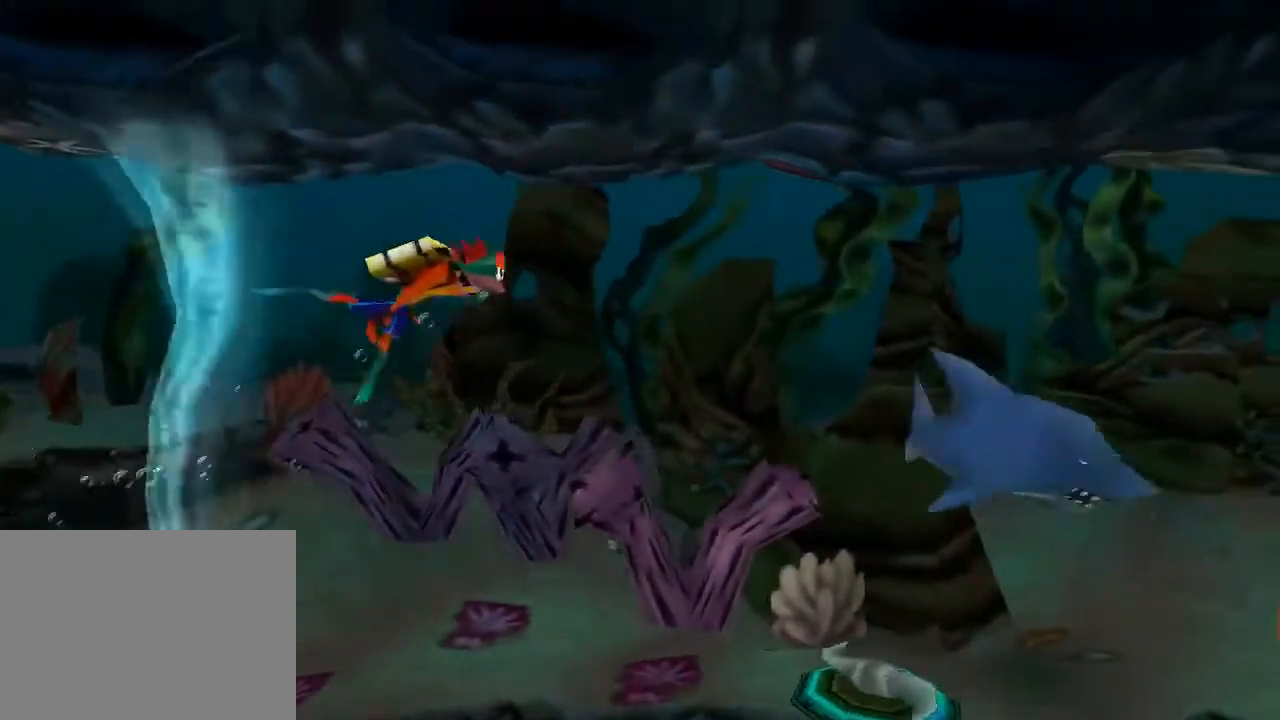
{"buttons": ["DPAD_LEFT"], "left_stick": "center", "events": [[67, "CROSS", "up"], [100, "DPAD_LEFT", "down"]]}
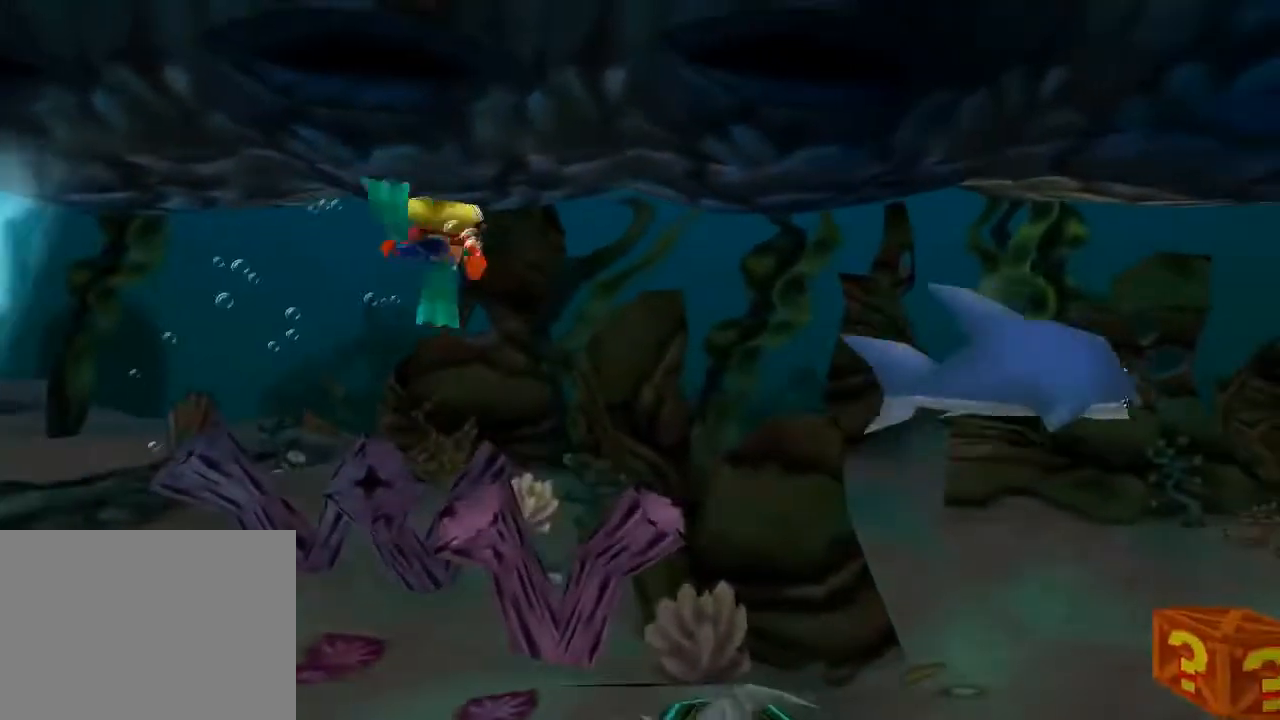
{"buttons": [], "left_stick": "center", "events": [[167, "DPAD_LEFT", "up"], [267, "DPAD_LEFT", "down"], [367, "DPAD_LEFT", "up"]]}
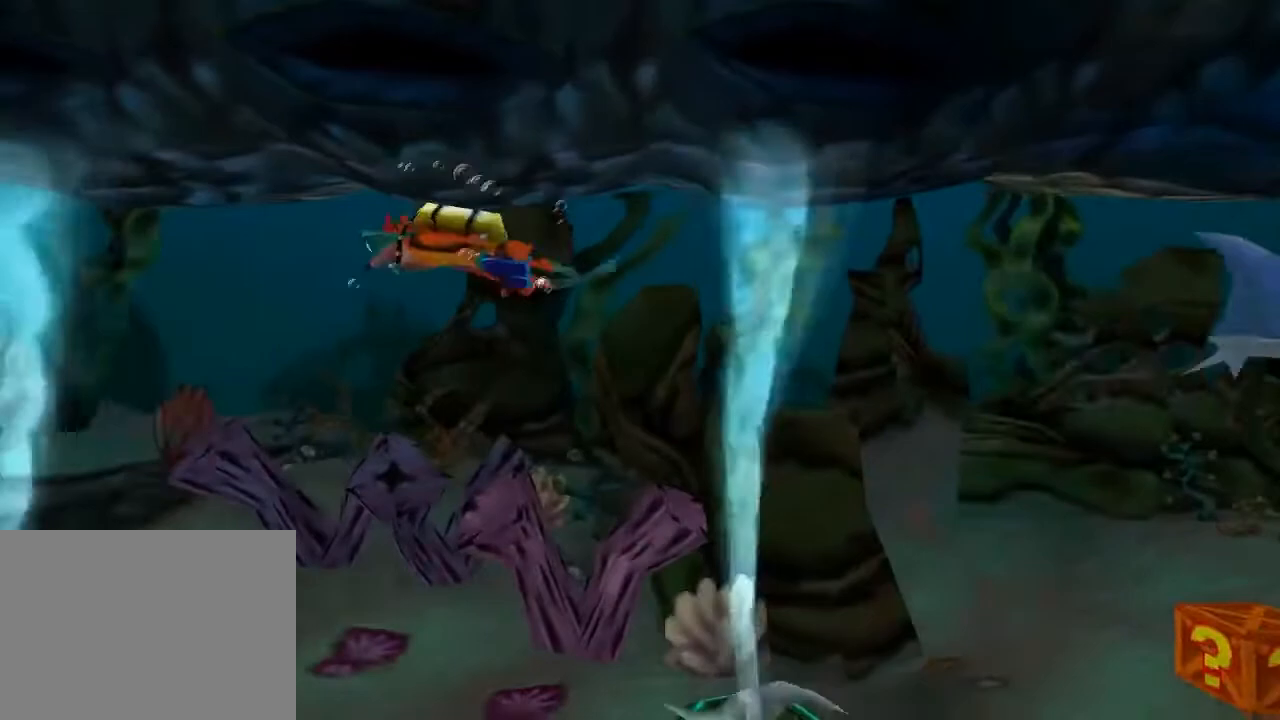
{"buttons": ["DPAD_DOWN"], "left_stick": "center", "events": [[167, "DPAD_RIGHT", "down"], [200, "DPAD_RIGHT", "up"], [467, "DPAD_DOWN", "down"]]}
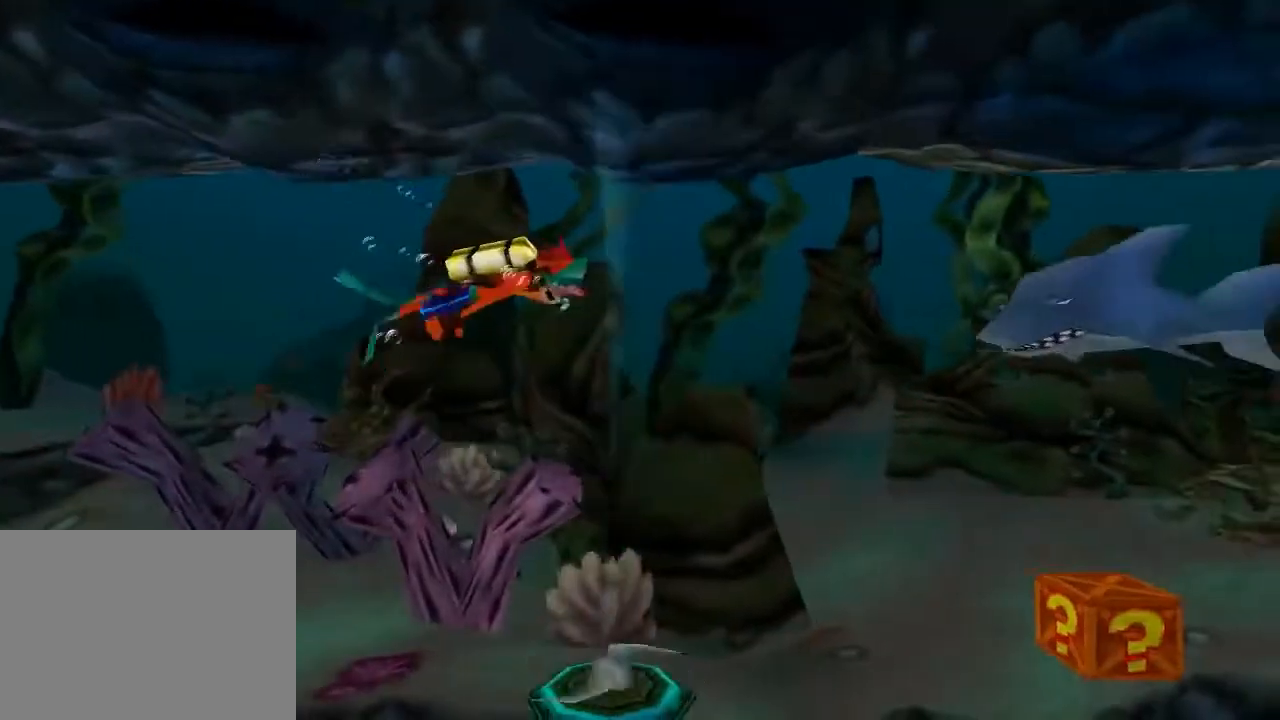
{"buttons": ["SQUARE", "DPAD_RIGHT"], "left_stick": "center", "events": [[100, "DPAD_RIGHT", "down"], [267, "DPAD_DOWN", "up"], [467, "SQUARE", "down"]]}
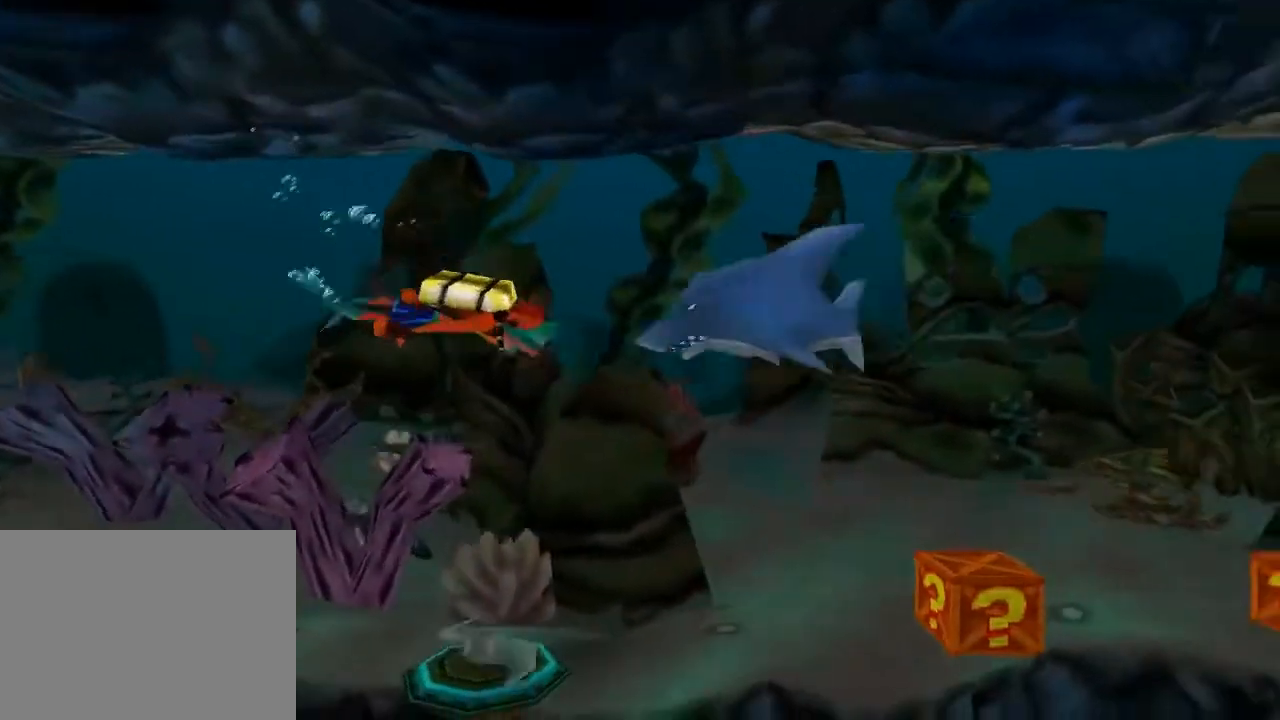
{"buttons": ["DPAD_DOWN"], "left_stick": "center", "events": [[367, "SQUARE", "up"], [400, "DPAD_DOWN", "down"], [467, "DPAD_RIGHT", "up"]]}
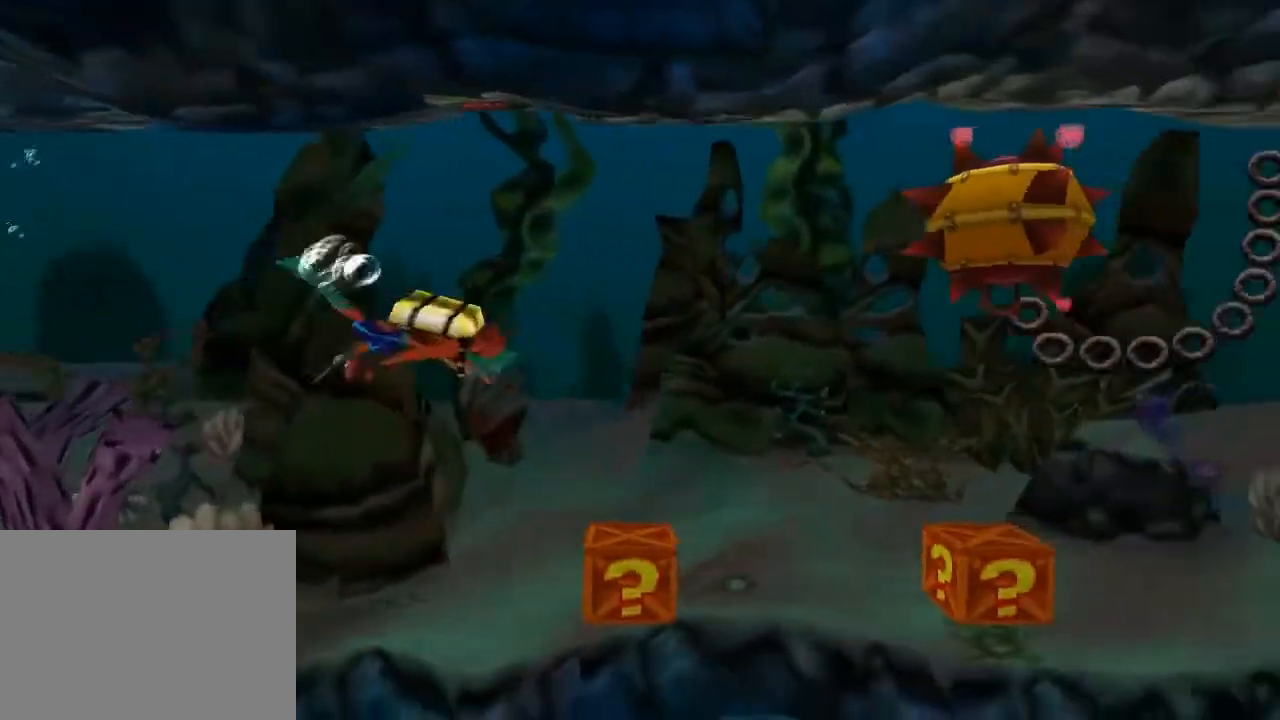
{"buttons": ["DPAD_RIGHT"], "left_stick": "center", "events": [[33, "DPAD_LEFT", "down"], [200, "DPAD_LEFT", "up"], [267, "DPAD_RIGHT", "down"], [267, "SQUARE", "down"], [300, "DPAD_RIGHT", "up"], [333, "DPAD_RIGHT", "down"], [333, "SQUARE", "up"], [400, "DPAD_DOWN", "up"], [400, "SQUARE", "down"], [433, "SQUARE", "up"]]}
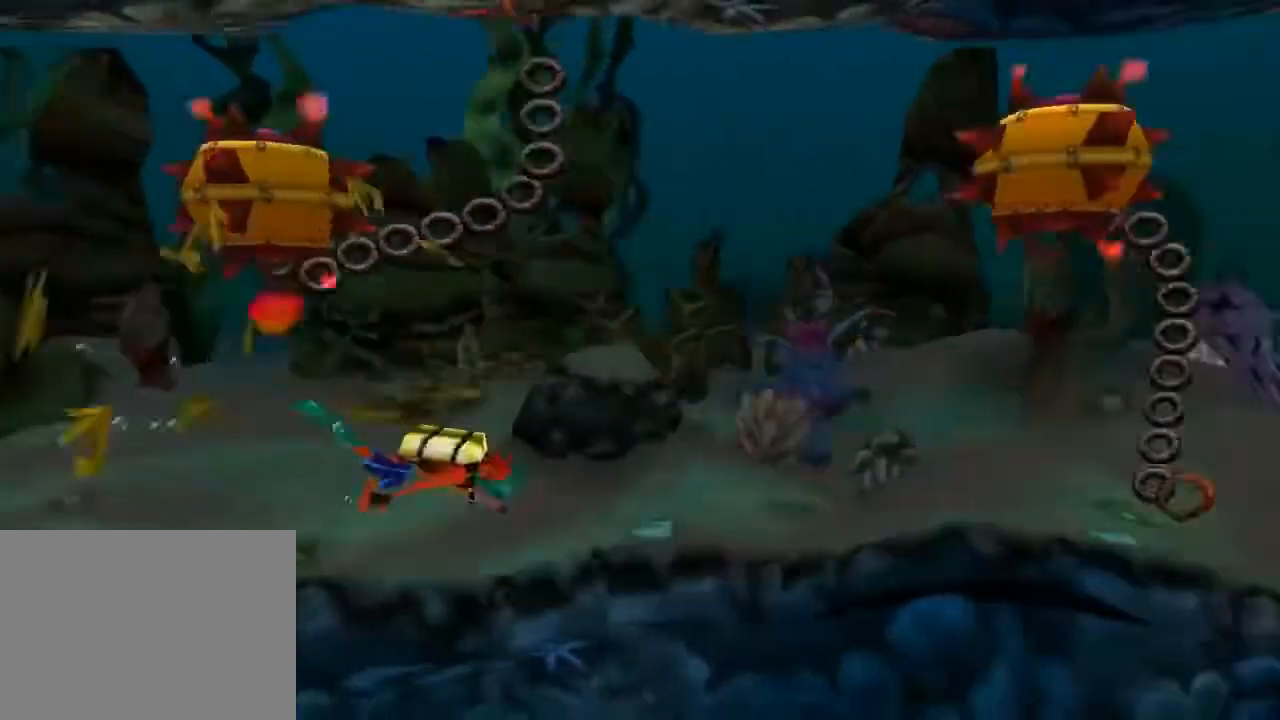
{"buttons": ["DPAD_RIGHT"], "left_stick": "center", "events": [[133, "CROSS", "down"], [233, "CROSS", "up"], [367, "CROSS", "down"], [467, "CROSS", "up"]]}
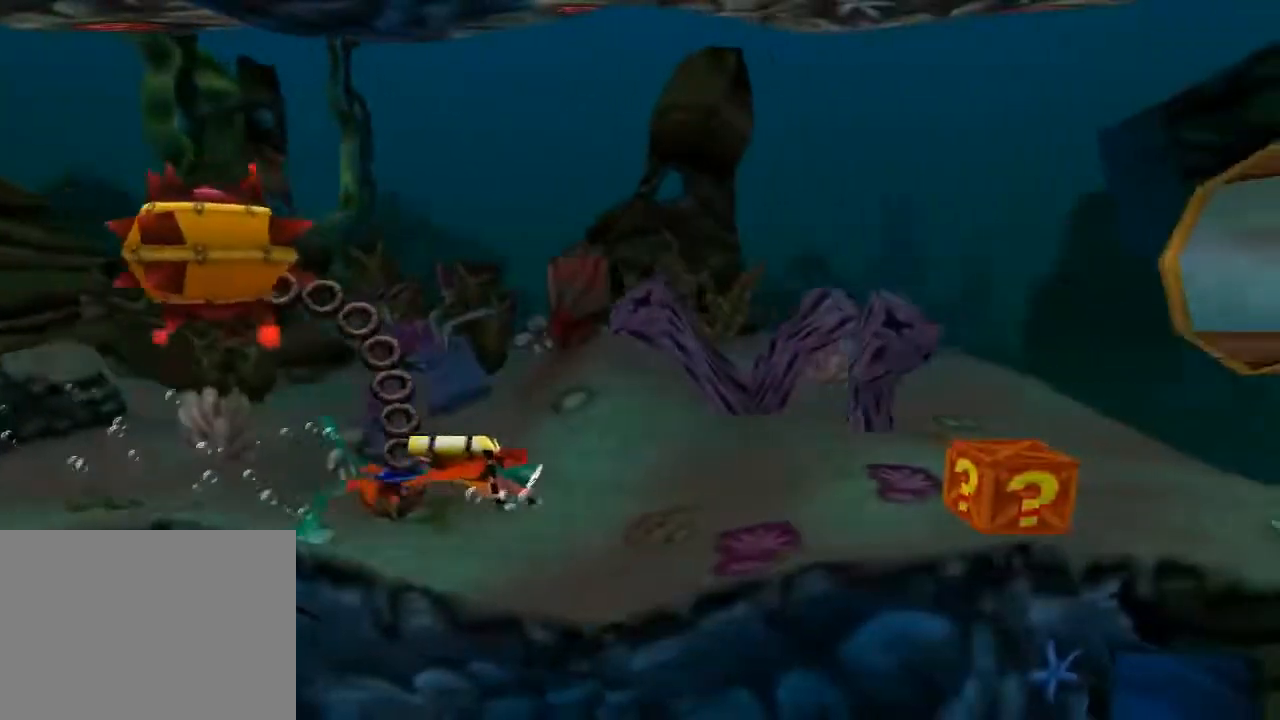
{"buttons": ["DPAD_RIGHT"], "left_stick": "center", "events": [[33, "CROSS", "down"], [367, "CROSS", "up"]]}
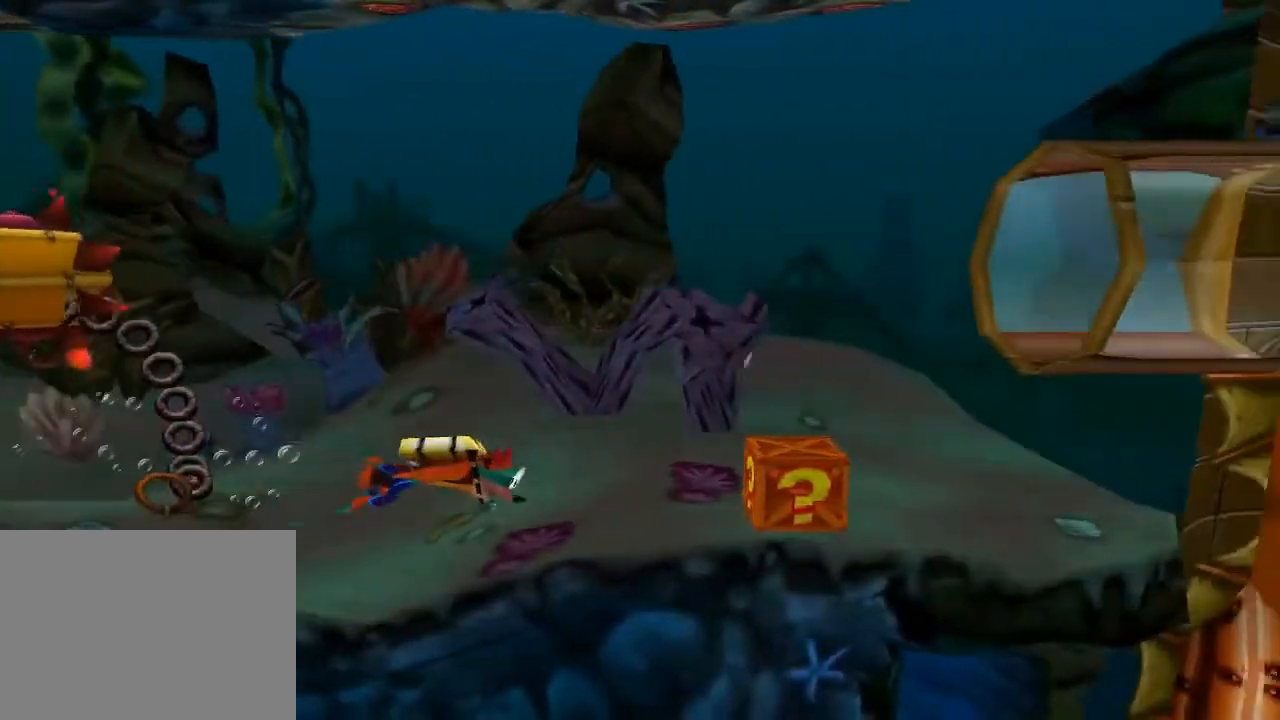
{"buttons": ["SQUARE", "DPAD_RIGHT"], "left_stick": "center", "events": [[167, "SQUARE", "down"]]}
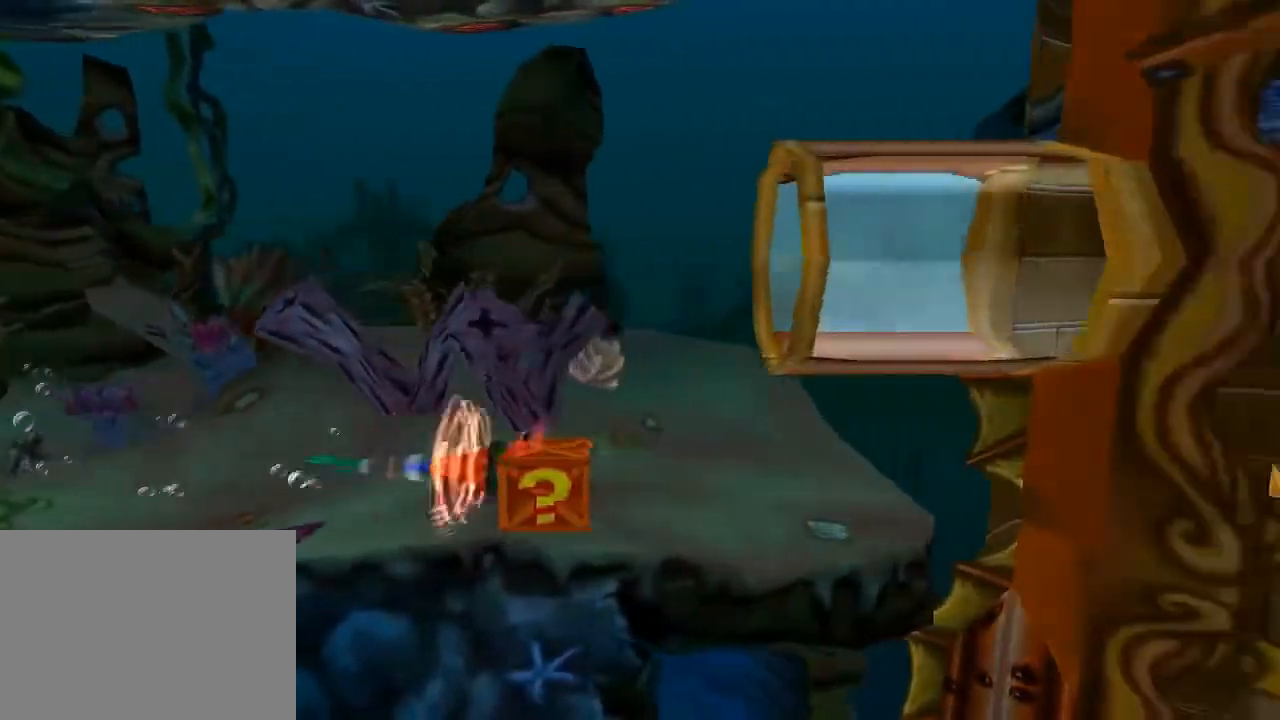
{"buttons": ["DPAD_RIGHT"], "left_stick": "center", "events": [[33, "DPAD_RIGHT", "up"], [33, "SQUARE", "up"], [167, "DPAD_LEFT", "down"], [333, "DPAD_LEFT", "up"], [333, "DPAD_RIGHT", "down"], [367, "CROSS", "down"], [433, "CROSS", "up"]]}
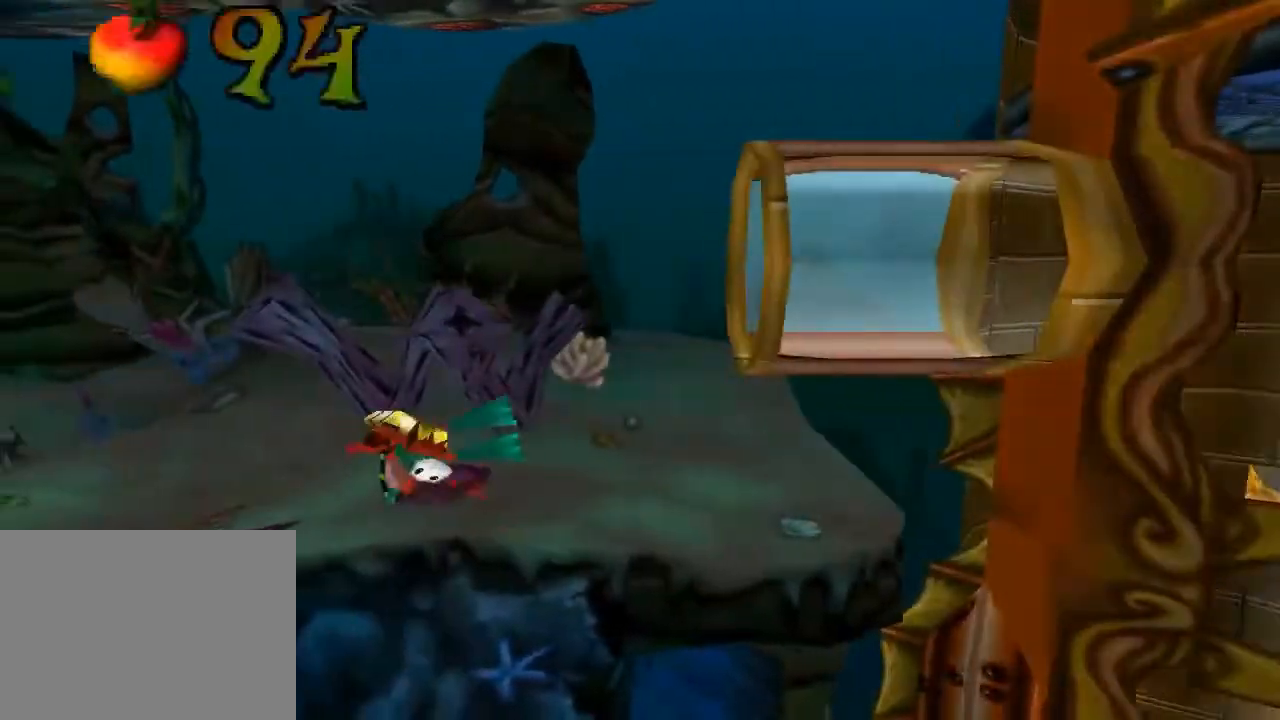
{"buttons": ["DPAD_UP"], "left_stick": "center", "events": [[133, "CROSS", "down"], [200, "CROSS", "up"], [300, "CROSS", "down"], [433, "CROSS", "up"], [433, "DPAD_UP", "down"], [500, "DPAD_RIGHT", "up"]]}
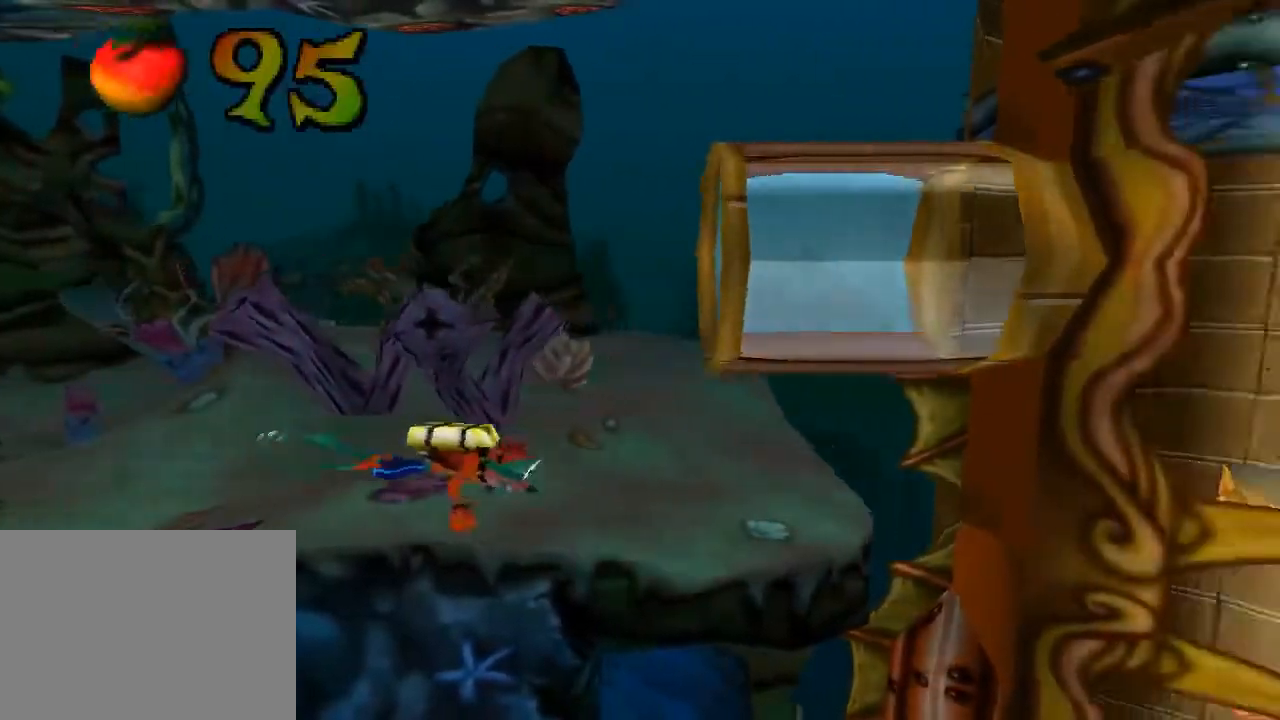
{"buttons": ["CROSS", "DPAD_RIGHT"], "left_stick": "center", "events": [[33, "CROSS", "down"], [100, "DPAD_LEFT", "down"], [133, "CROSS", "up"], [267, "DPAD_LEFT", "up"], [300, "DPAD_RIGHT", "down"], [300, "DPAD_UP", "up"], [400, "CROSS", "down"]]}
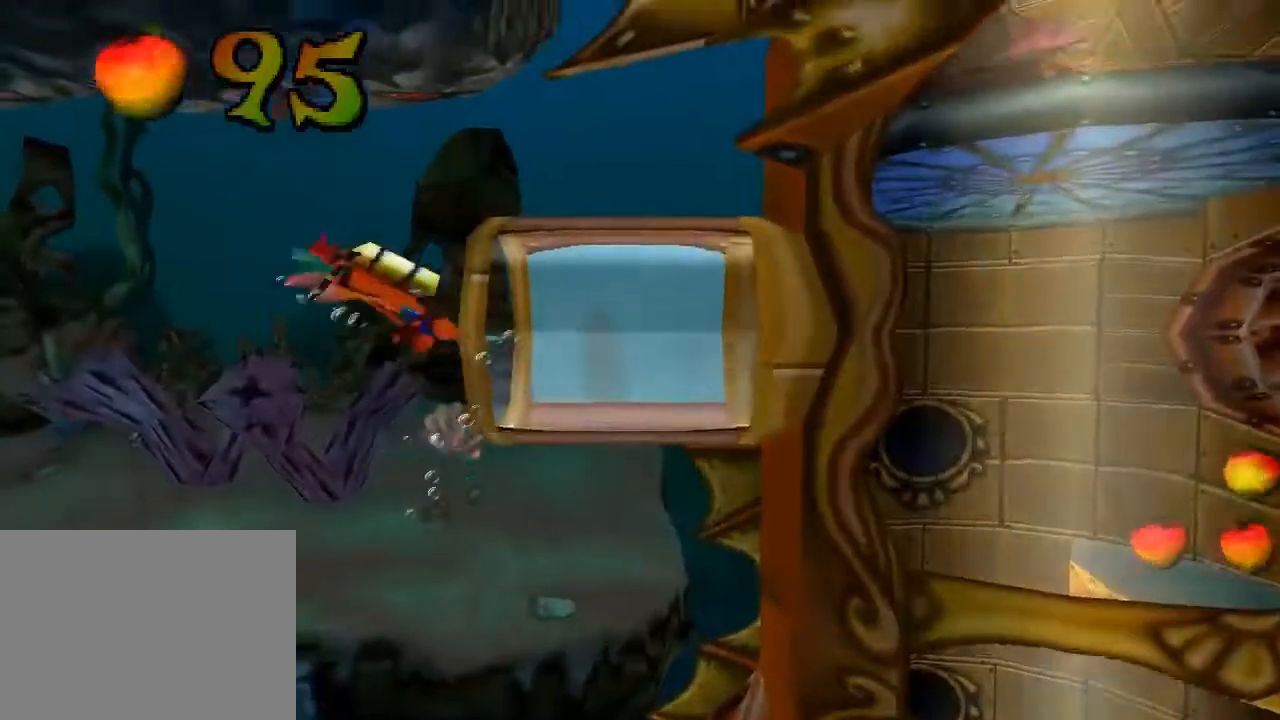
{"buttons": ["DPAD_DOWN", "DPAD_RIGHT"], "left_stick": "center", "events": [[67, "CROSS", "up"], [67, "DPAD_DOWN", "down"]]}
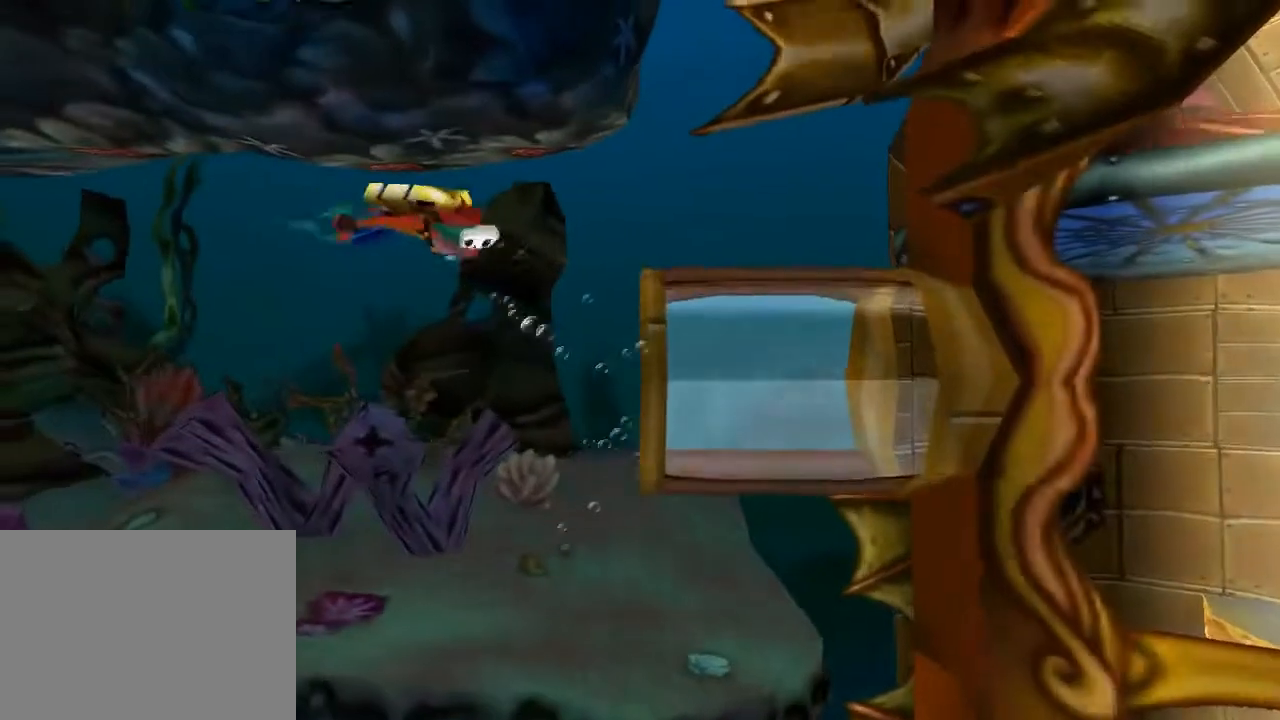
{"buttons": ["CROSS", "DPAD_RIGHT"], "left_stick": "center", "events": [[133, "CROSS", "down"], [233, "CROSS", "up"], [367, "DPAD_DOWN", "up"], [500, "CROSS", "down"]]}
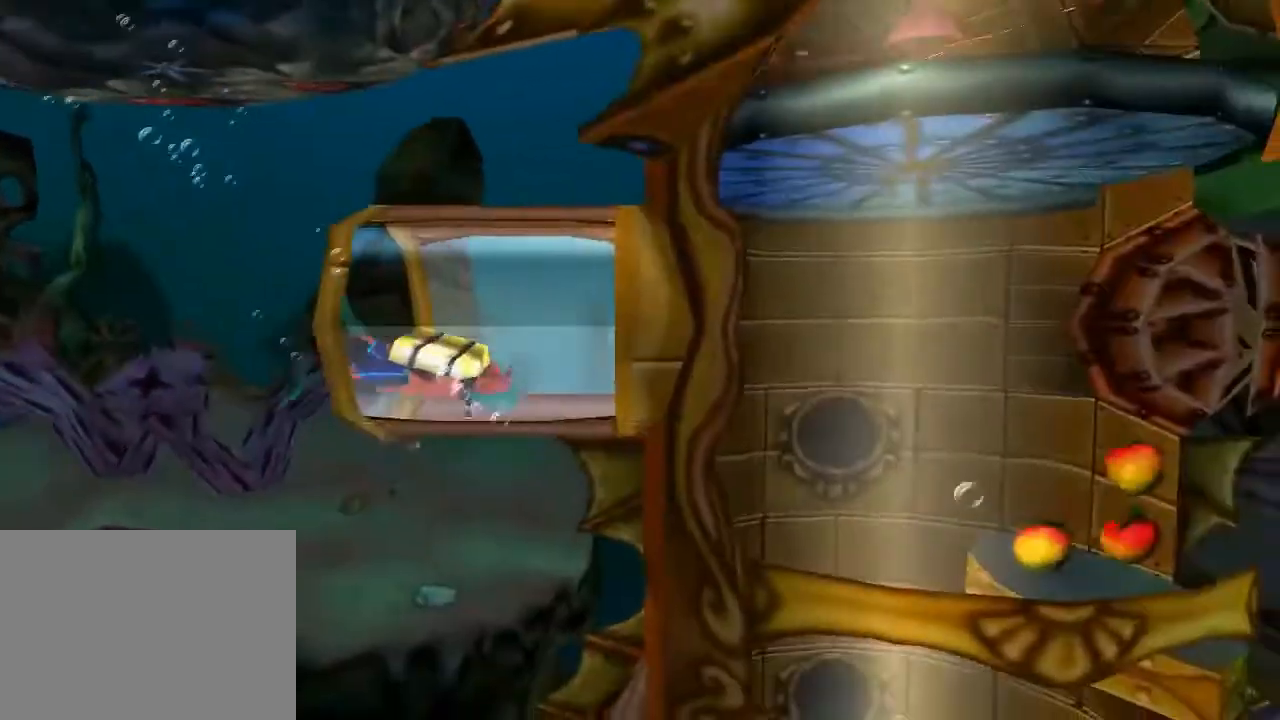
{"buttons": ["DPAD_RIGHT"], "left_stick": "center", "events": [[167, "CROSS", "up"], [300, "CROSS", "down"], [433, "CROSS", "up"]]}
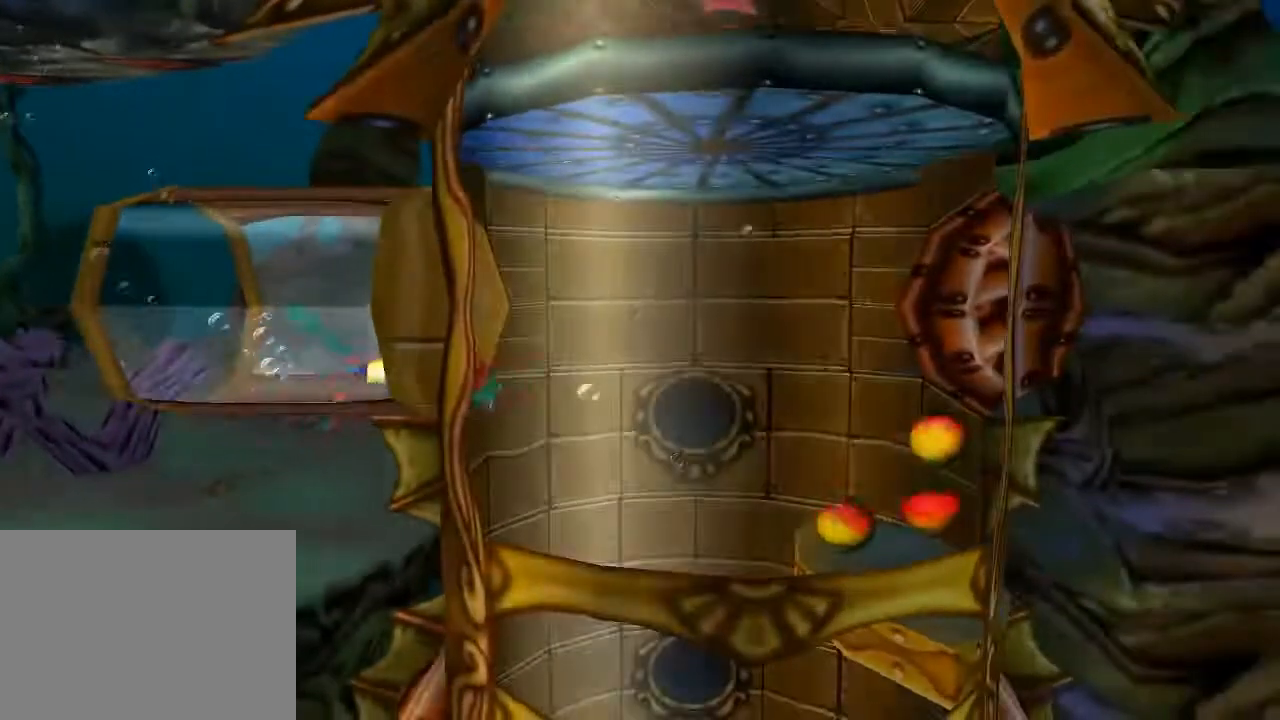
{"buttons": ["CROSS", "DPAD_RIGHT"], "left_stick": "center", "events": [[33, "CROSS", "down"], [133, "CROSS", "up"], [233, "CROSS", "down"], [367, "CROSS", "up"], [467, "CROSS", "down"]]}
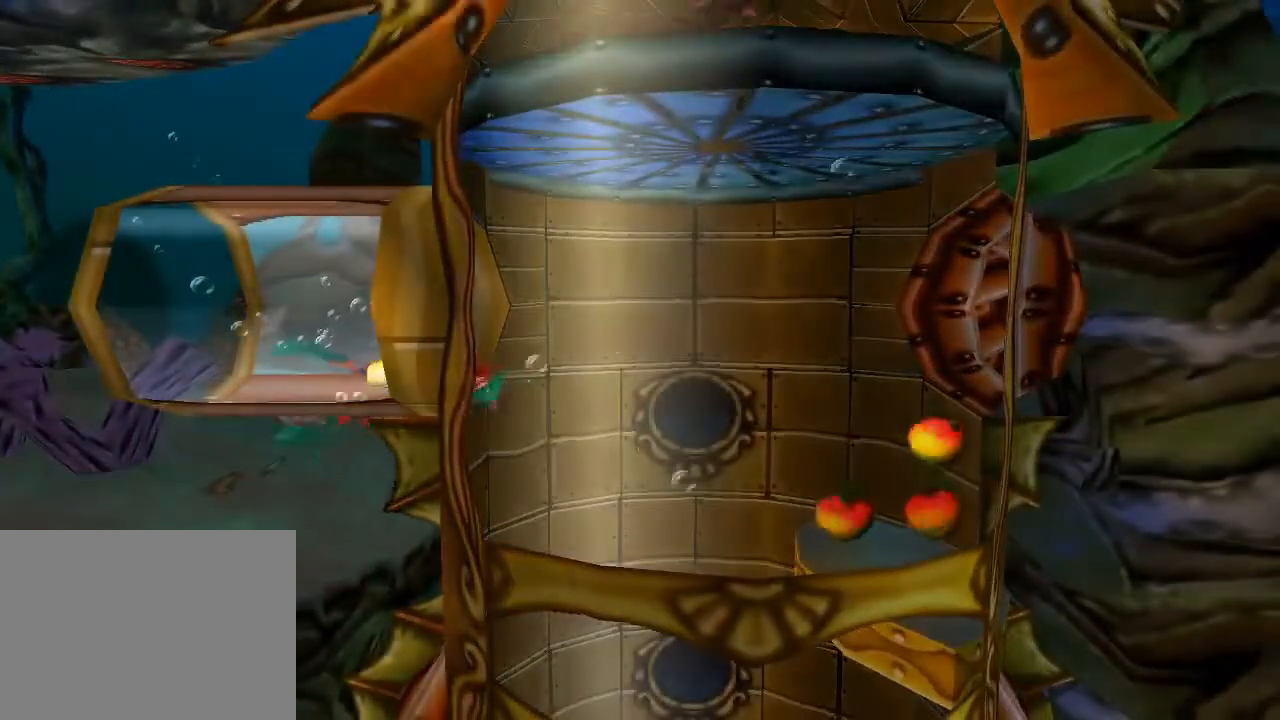
{"buttons": ["DPAD_DOWN"], "left_stick": "center", "events": [[67, "CROSS", "up"], [133, "CROSS", "down"], [200, "CROSS", "up"], [233, "CROSS", "down"], [267, "CROSS", "up"], [267, "DPAD_UP", "down"], [300, "CROSS", "down"], [333, "CROSS", "up"], [367, "CROSS", "down"], [367, "DPAD_UP", "up"], [400, "CROSS", "up"], [433, "CROSS", "down"], [433, "DPAD_DOWN", "down"], [467, "CROSS", "up"], [467, "DPAD_RIGHT", "up"]]}
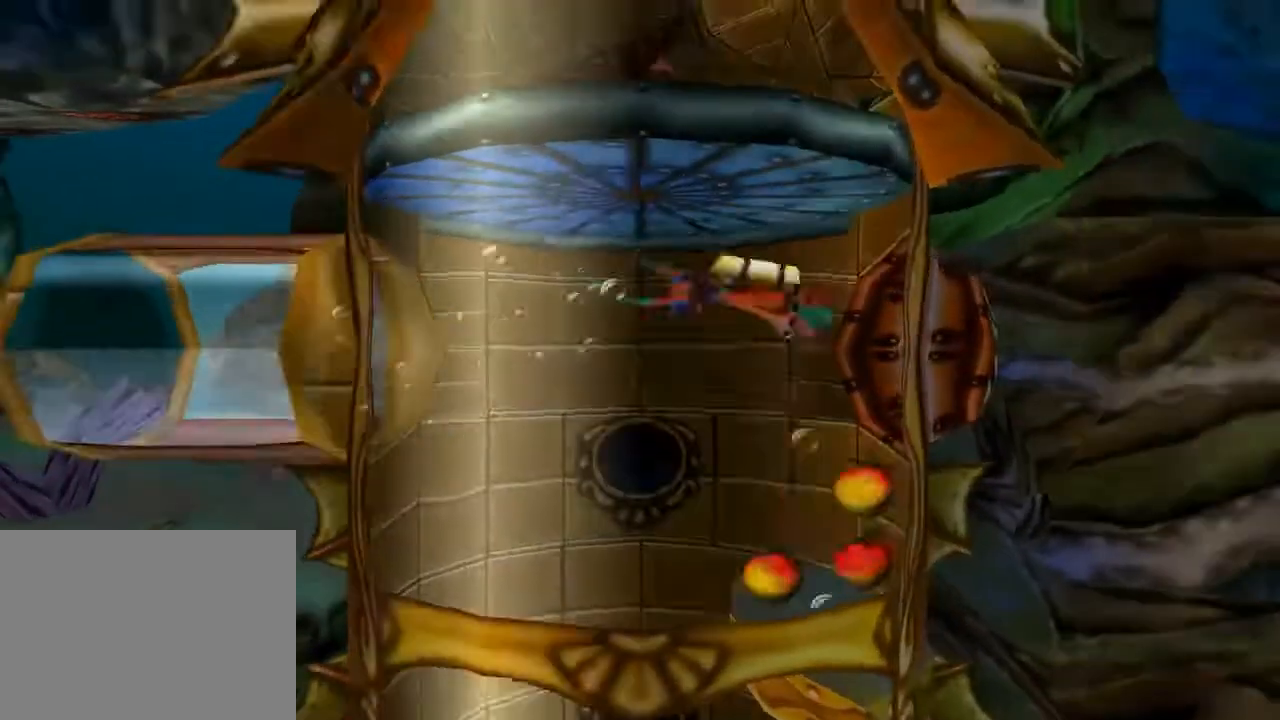
{"buttons": ["DPAD_DOWN"], "left_stick": "center", "events": [[100, "CROSS", "down"], [133, "CROSS", "up"], [133, "DPAD_LEFT", "down"], [167, "CROSS", "down"], [200, "CROSS", "up"], [200, "DPAD_DOWN", "up"], [300, "CROSS", "down"], [333, "CROSS", "up"], [333, "DPAD_DOWN", "down"], [467, "DPAD_LEFT", "up"]]}
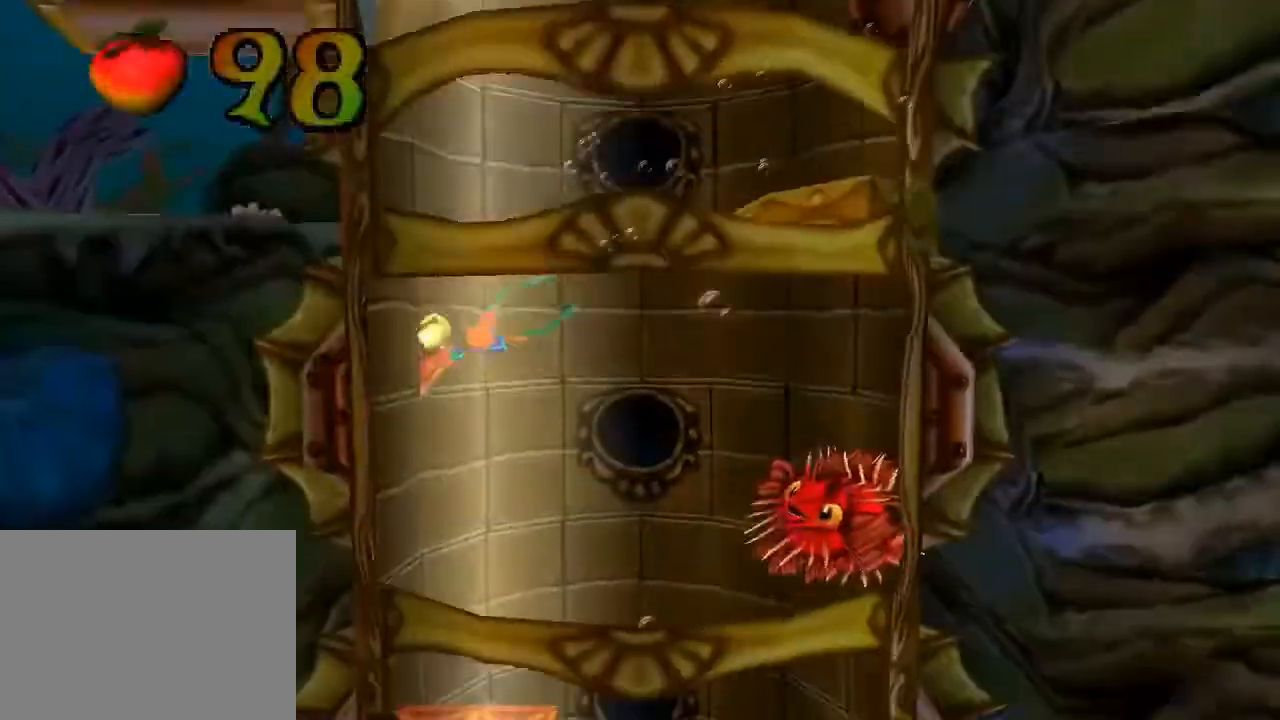
{"buttons": ["DPAD_DOWN"], "left_stick": "center", "events": []}
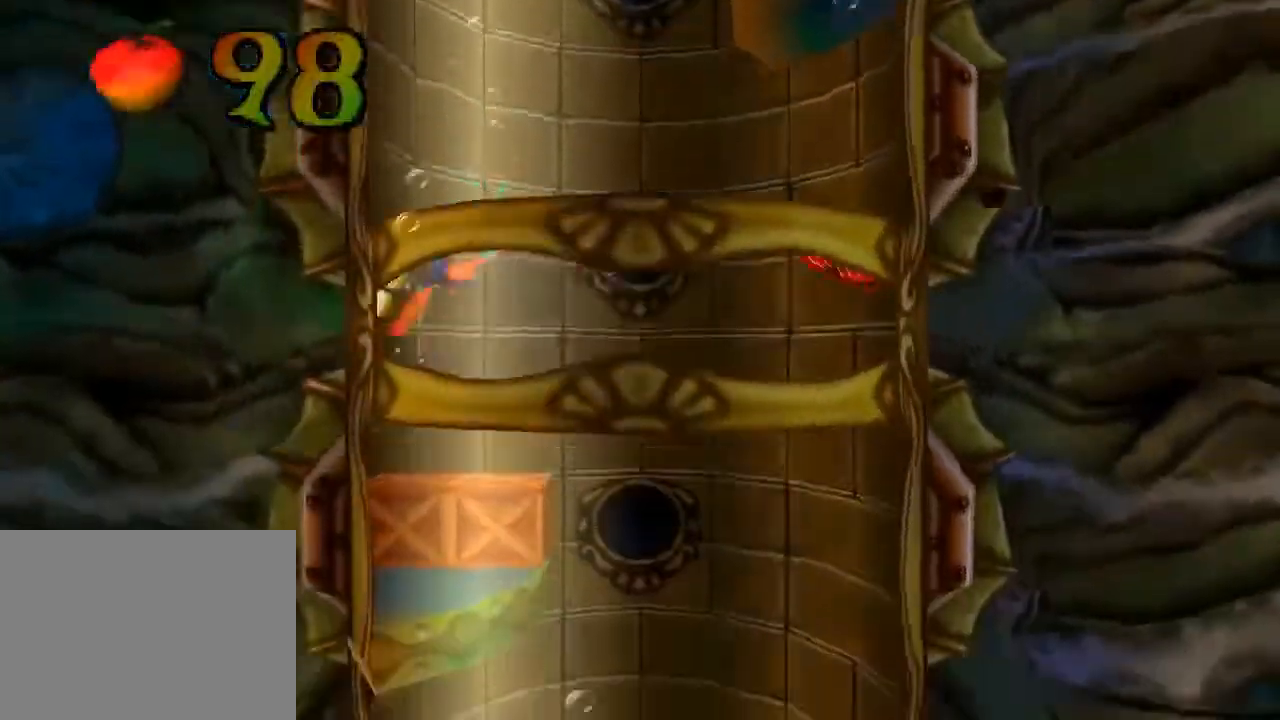
{"buttons": [], "left_stick": "center", "events": [[167, "SQUARE", "down"], [433, "SQUARE", "up"], [500, "DPAD_DOWN", "up"]]}
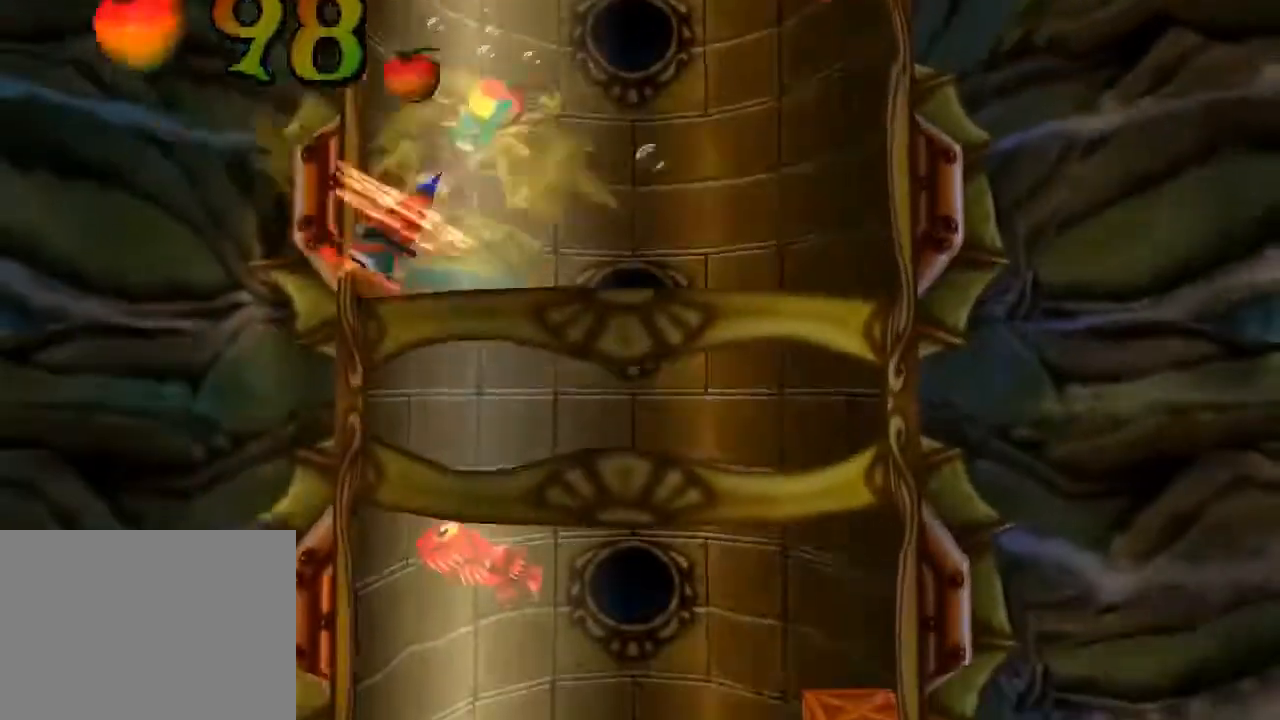
{"buttons": ["DPAD_RIGHT"], "left_stick": "center", "events": [[300, "DPAD_RIGHT", "down"]]}
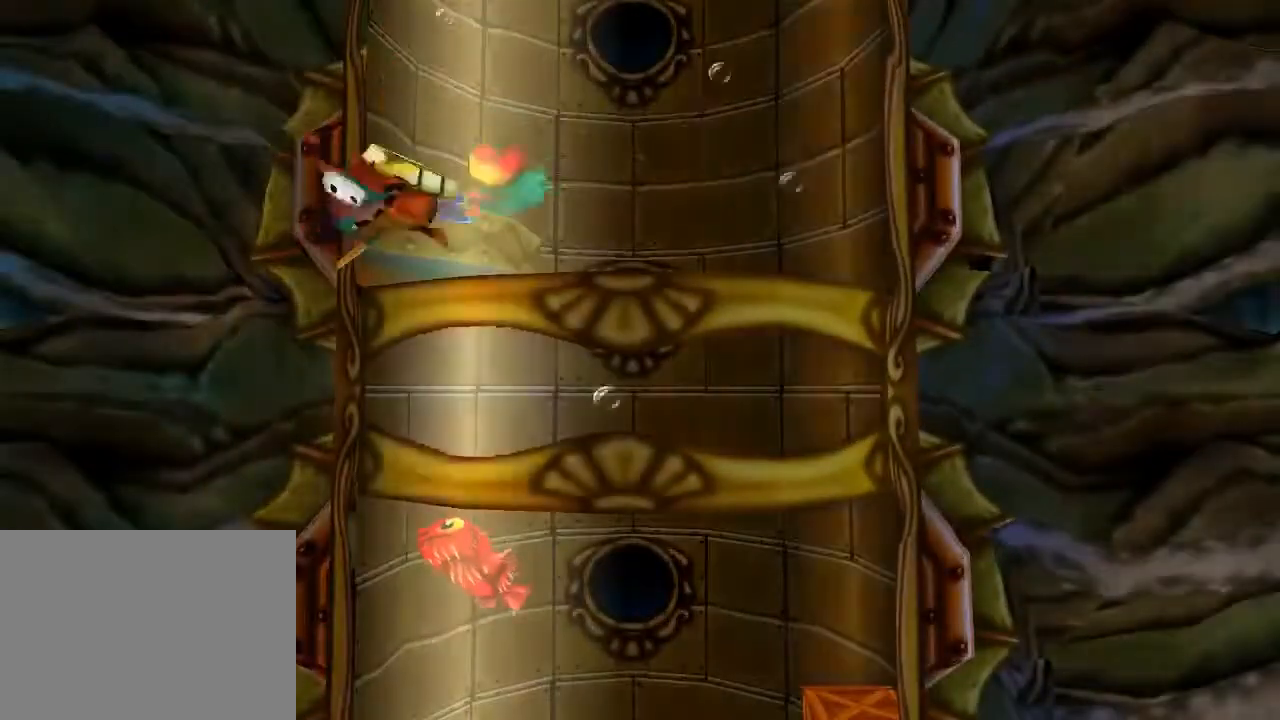
{"buttons": ["CROSS", "DPAD_DOWN"], "left_stick": "center", "events": [[200, "CROSS", "down"], [233, "DPAD_DOWN", "down"], [267, "DPAD_RIGHT", "up"], [333, "CROSS", "up"], [433, "CROSS", "down"]]}
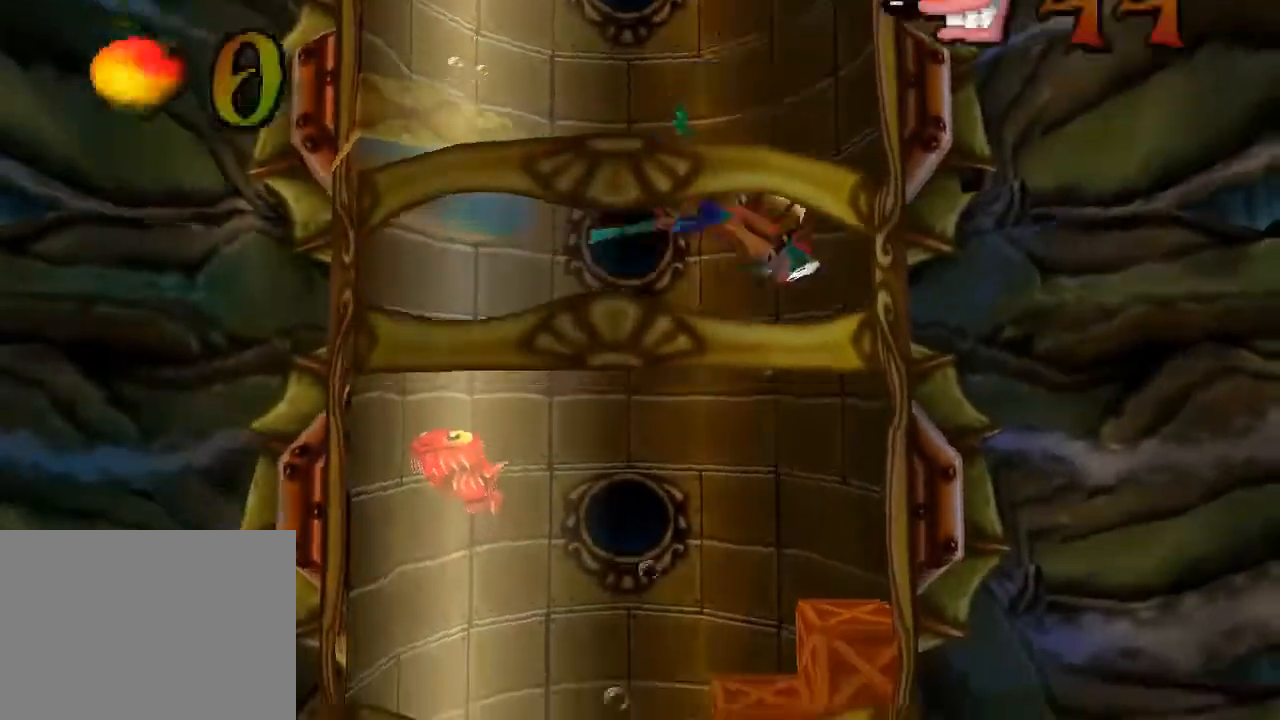
{"buttons": ["SQUARE", "DPAD_DOWN"], "left_stick": "center", "events": [[33, "CROSS", "up"], [167, "CROSS", "down"], [333, "CROSS", "up"], [400, "SQUARE", "down"]]}